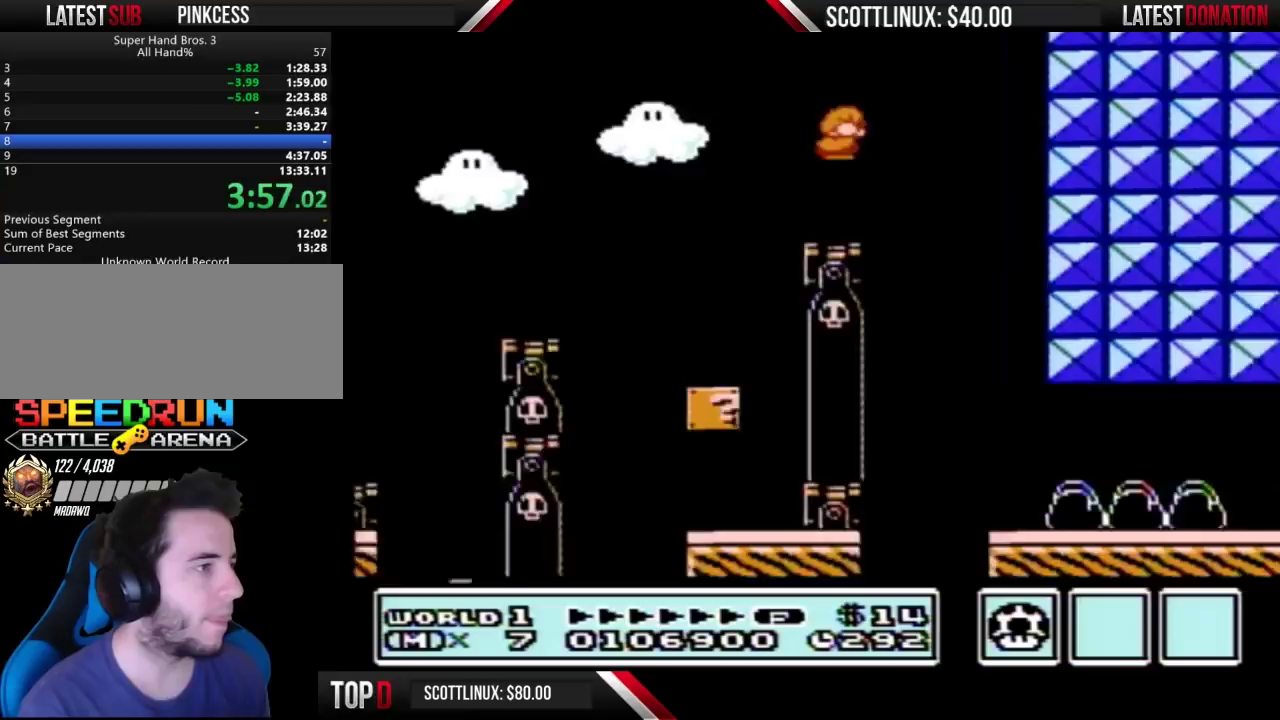
Gameplay with a controller (Nintendo layout); each line is a JSON object with the inputs held at the frame after it. "events" lists button and stick changes between this image and that frame as [ms after this image, input, new state], when the widget could be followed in between. Not read: L3 R3.
{"buttons": ["B", "DPAD_RIGHT"], "events": [[33, "DPAD_RIGHT", "up"], [67, "DPAD_LEFT", "down"], [200, "DPAD_LEFT", "up"], [233, "DPAD_RIGHT", "down"]]}
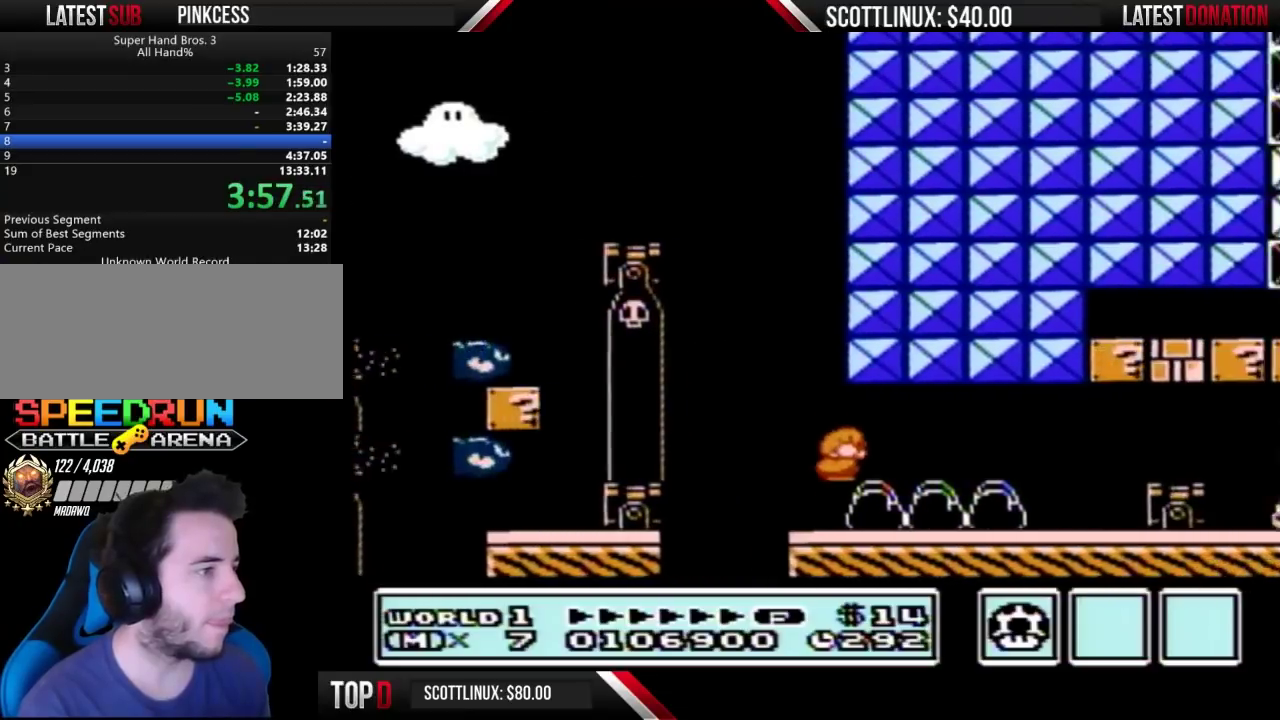
{"buttons": ["A", "B", "DPAD_DOWN", "DPAD_RIGHT"], "events": [[400, "DPAD_DOWN", "down"], [433, "DPAD_RIGHT", "up"], [467, "A", "down"], [500, "DPAD_RIGHT", "down"]]}
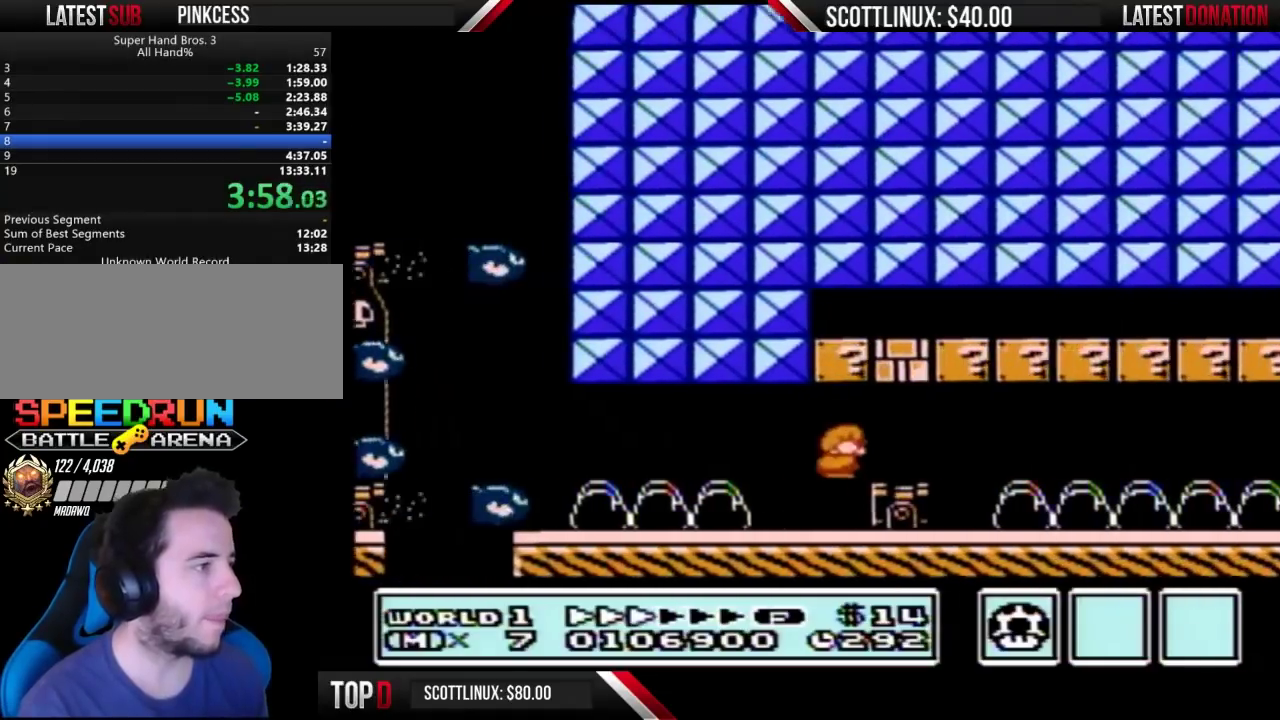
{"buttons": ["B", "DPAD_RIGHT"], "events": [[33, "DPAD_DOWN", "up"], [233, "A", "up"]]}
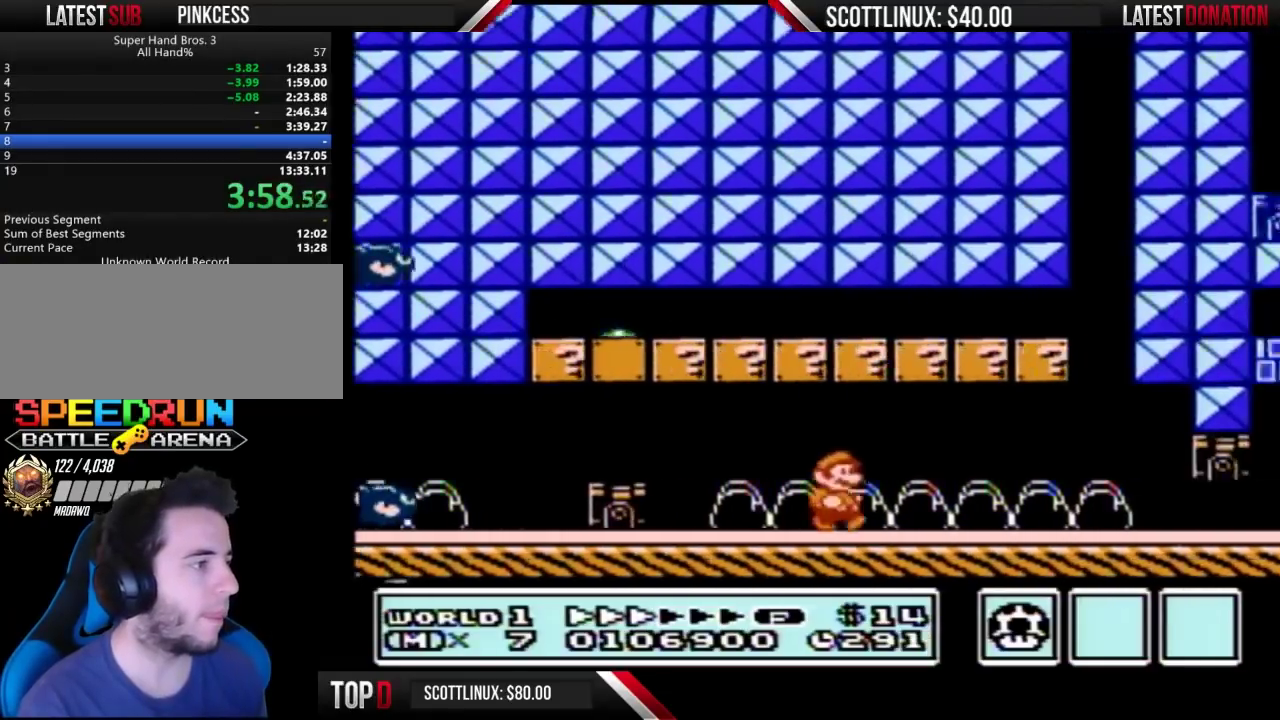
{"buttons": ["B", "DPAD_RIGHT"], "events": []}
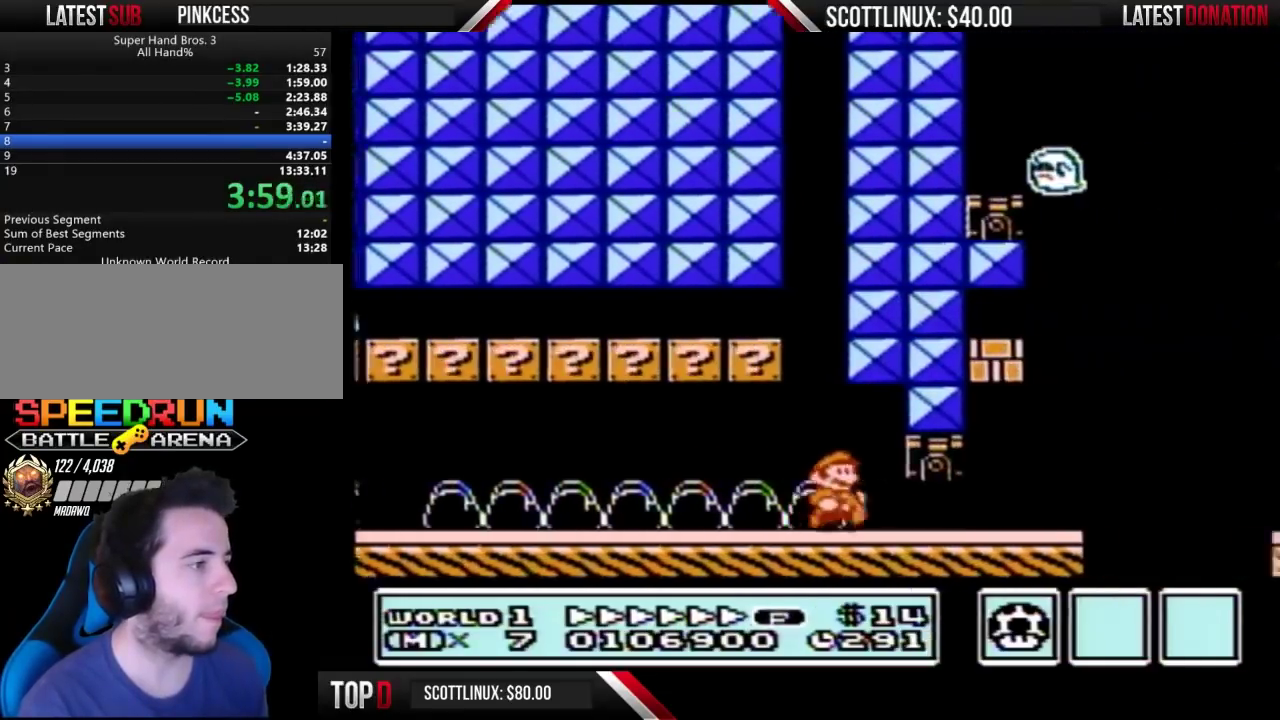
{"buttons": ["A", "B", "DPAD_RIGHT"], "events": [[67, "DPAD_DOWN", "down"], [100, "DPAD_RIGHT", "up"], [167, "A", "down"], [233, "A", "up"], [267, "DPAD_DOWN", "up"], [267, "DPAD_RIGHT", "down"], [467, "A", "down"]]}
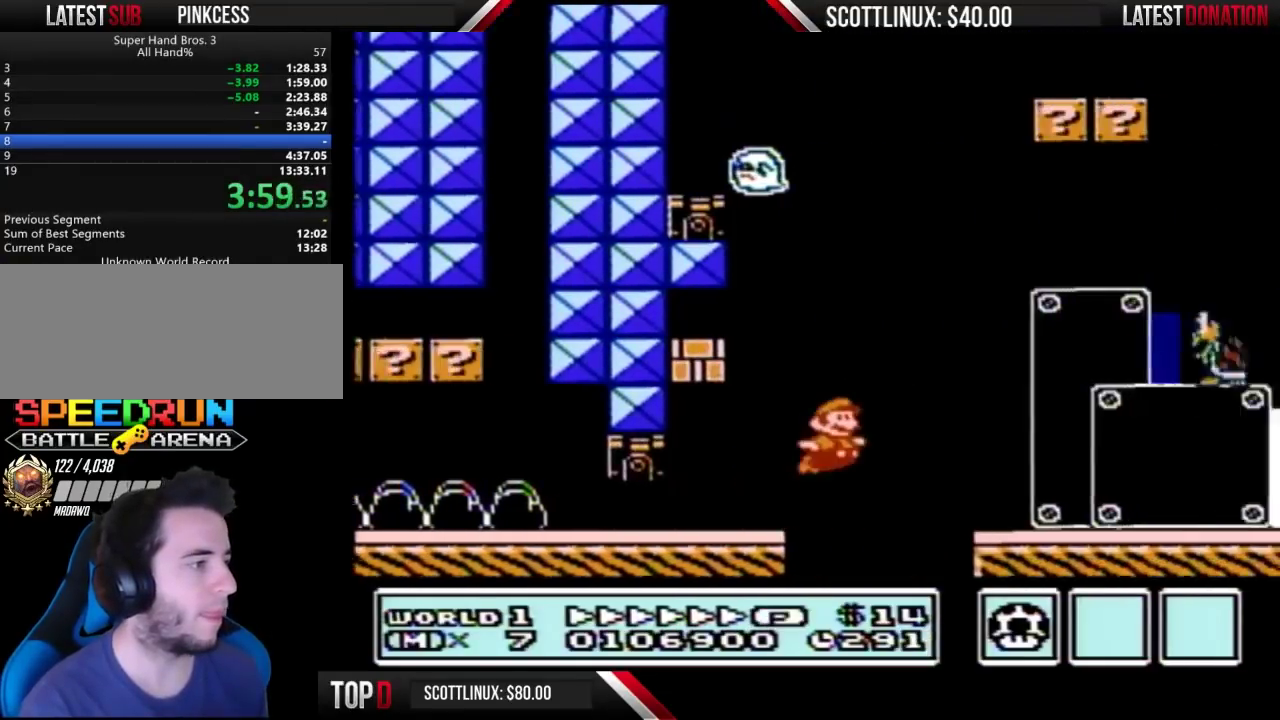
{"buttons": ["A", "B", "DPAD_RIGHT"], "events": [[167, "A", "up"], [333, "A", "down"]]}
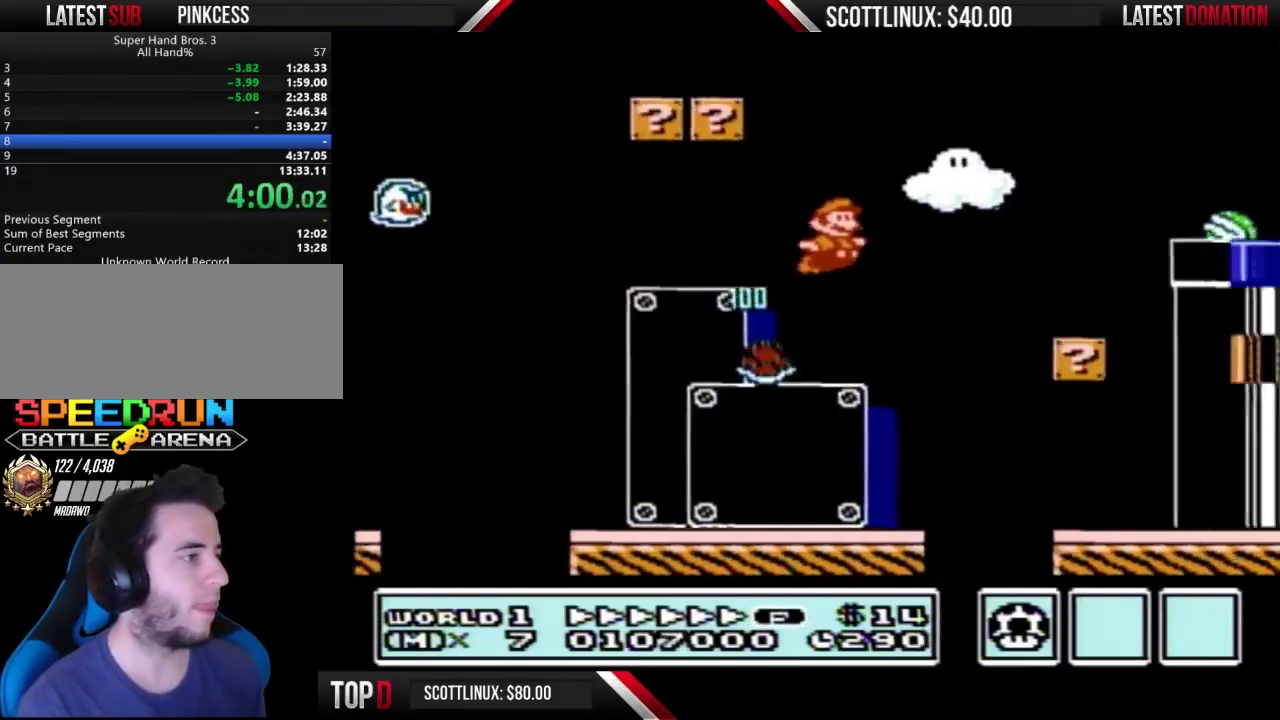
{"buttons": ["A", "B", "DPAD_RIGHT"], "events": []}
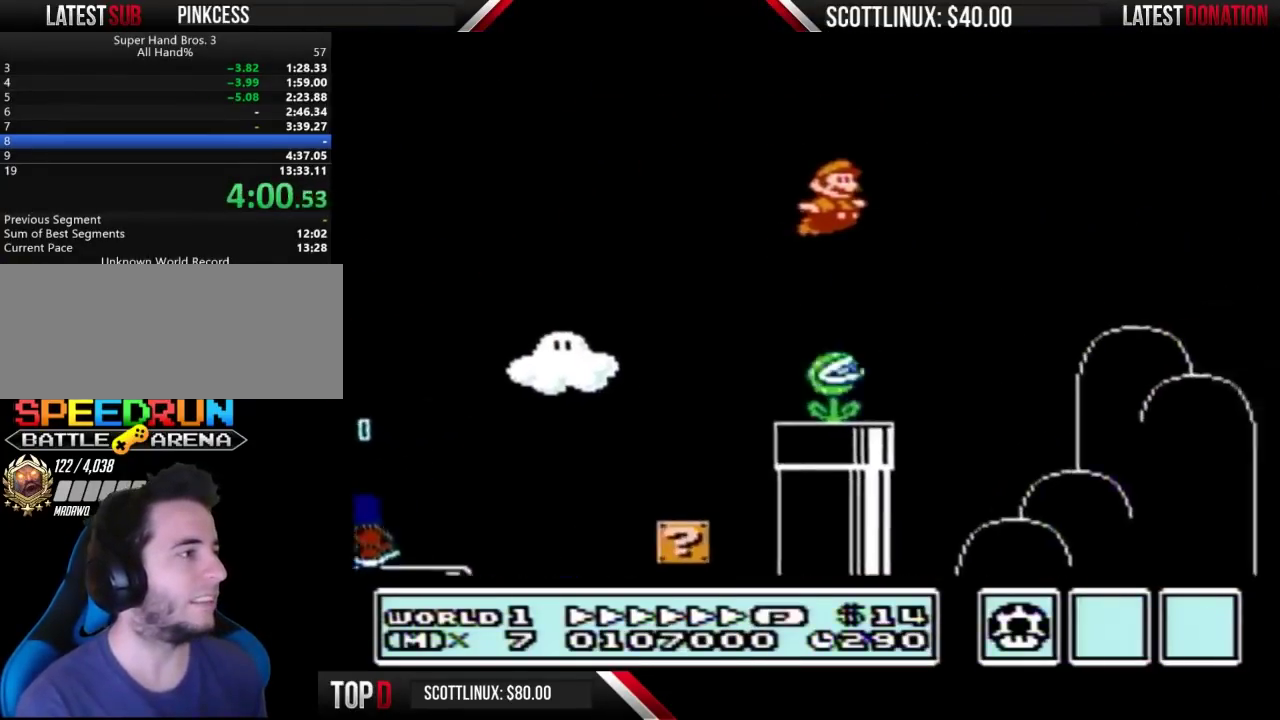
{"buttons": ["A", "B", "DPAD_RIGHT"], "events": []}
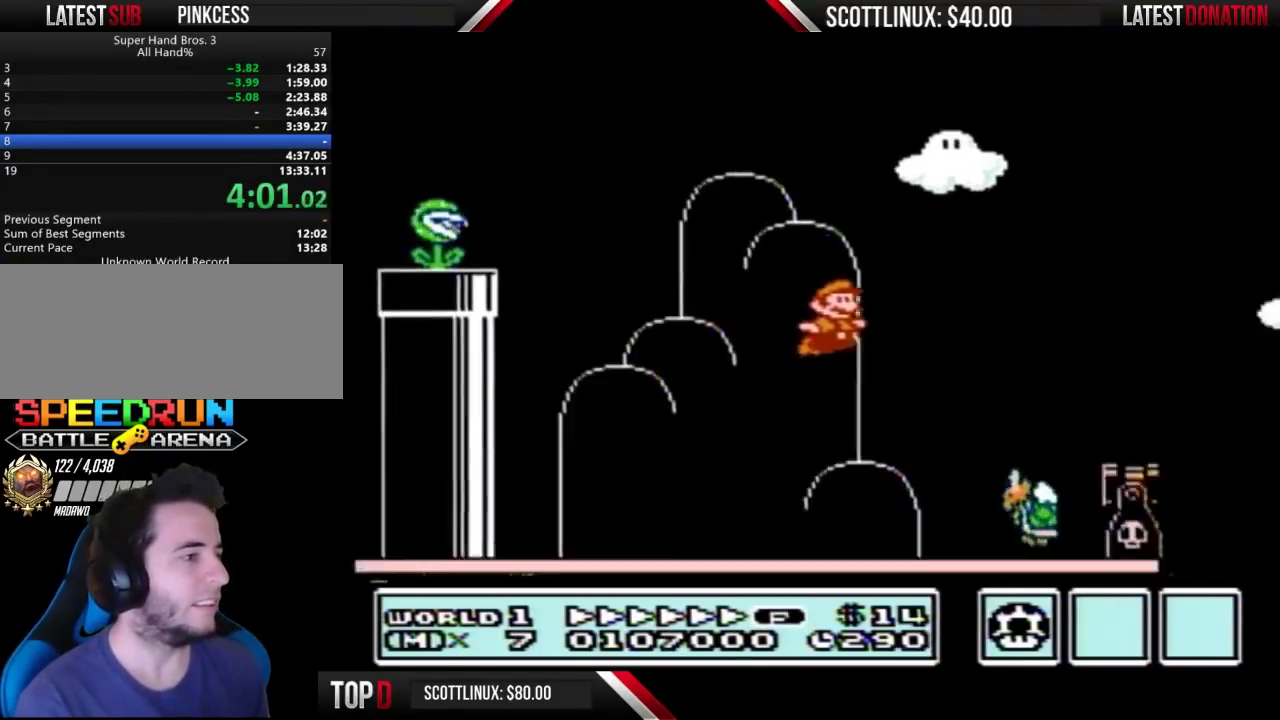
{"buttons": ["A", "B", "DPAD_RIGHT"], "events": []}
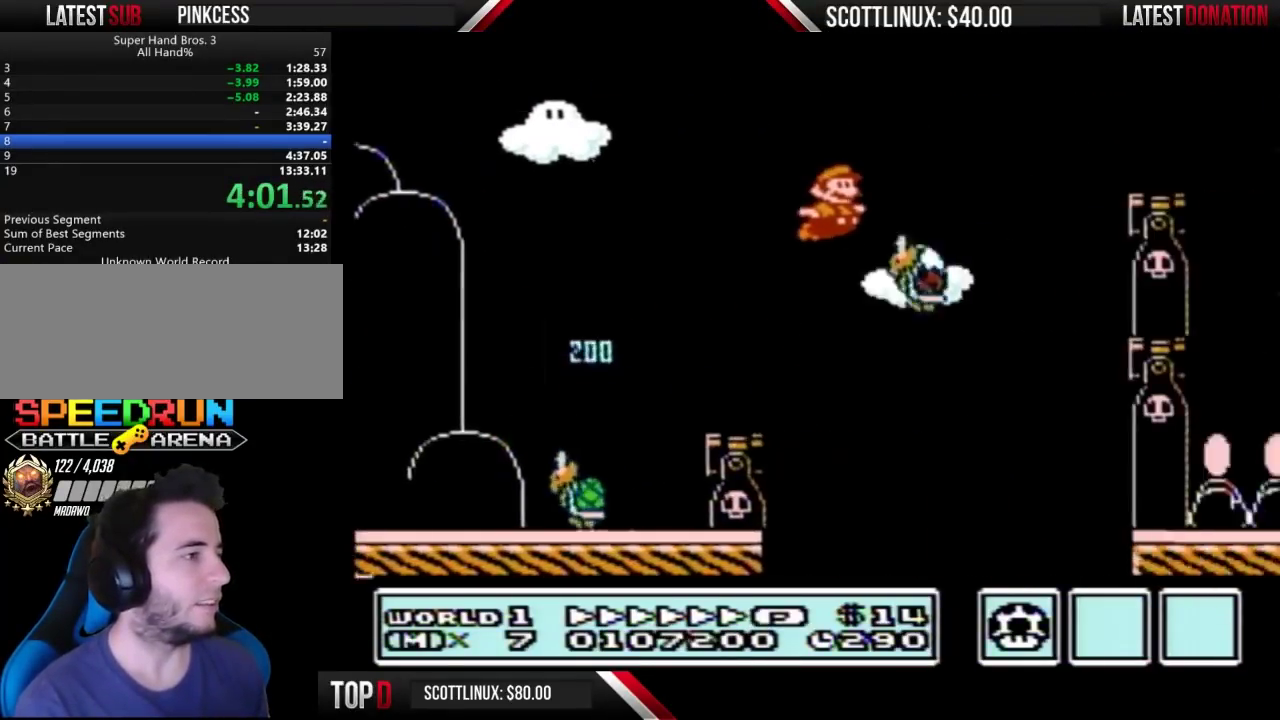
{"buttons": ["A", "B", "DPAD_RIGHT"], "events": [[167, "A", "up"], [500, "A", "down"]]}
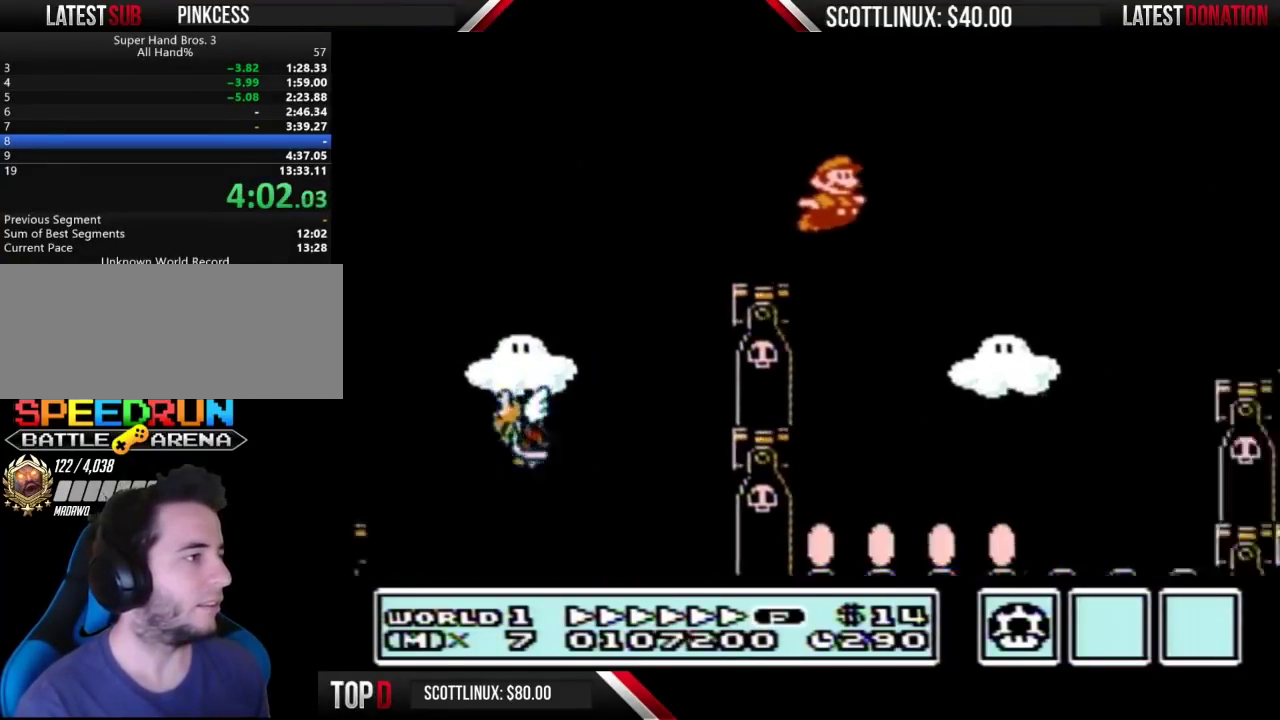
{"buttons": ["B", "DPAD_RIGHT"], "events": [[167, "A", "up"], [200, "B", "up"], [267, "B", "down"], [333, "B", "up"], [400, "B", "down"]]}
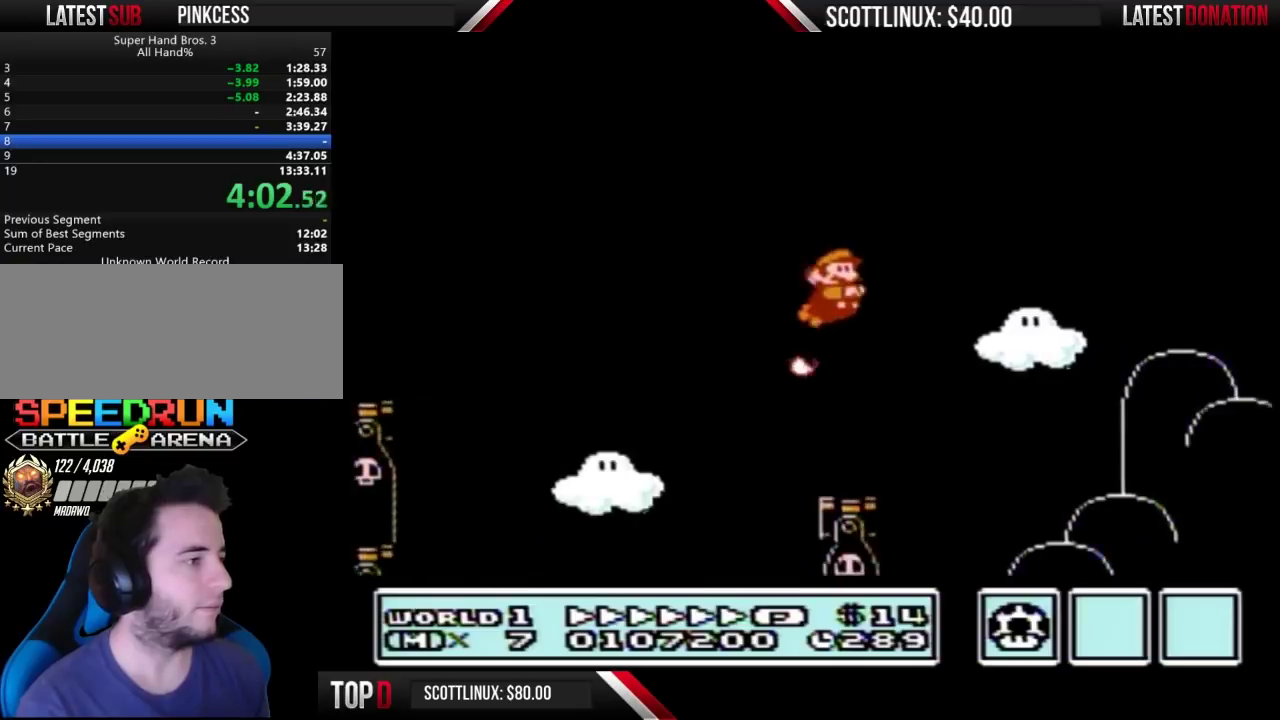
{"buttons": ["B", "DPAD_RIGHT"], "events": []}
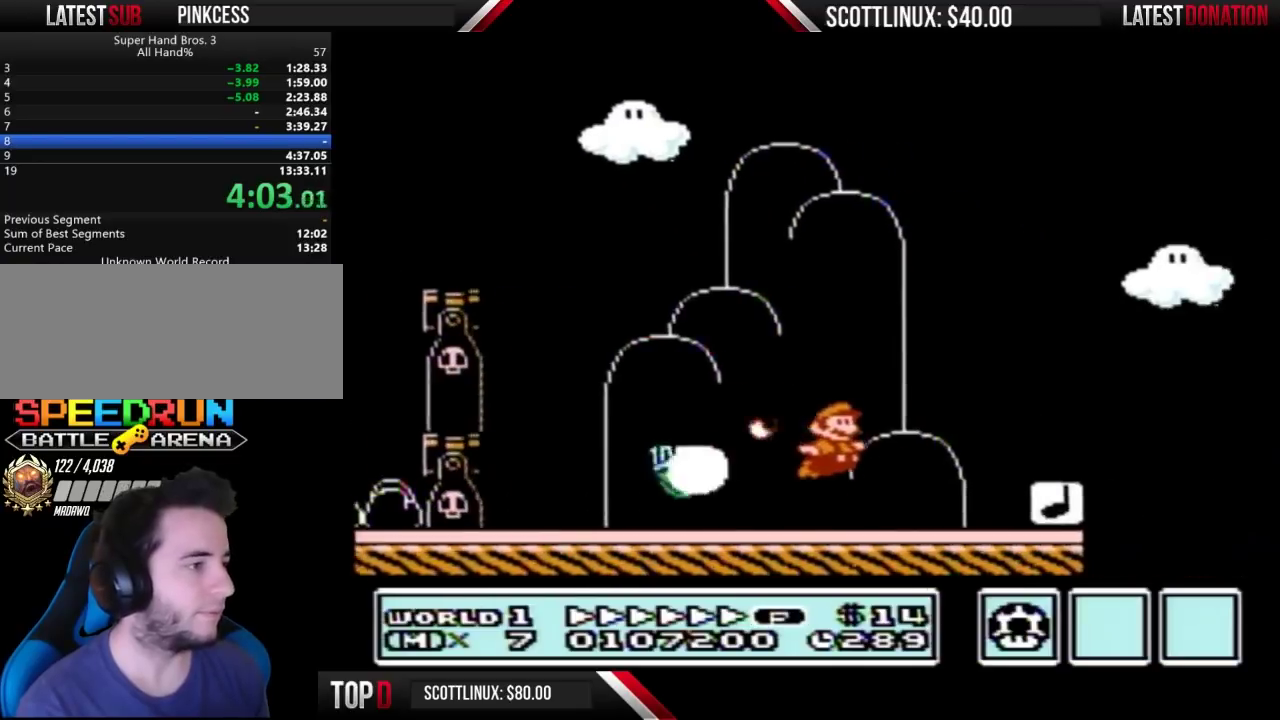
{"buttons": ["A", "B", "DPAD_RIGHT"], "events": [[167, "A", "down"]]}
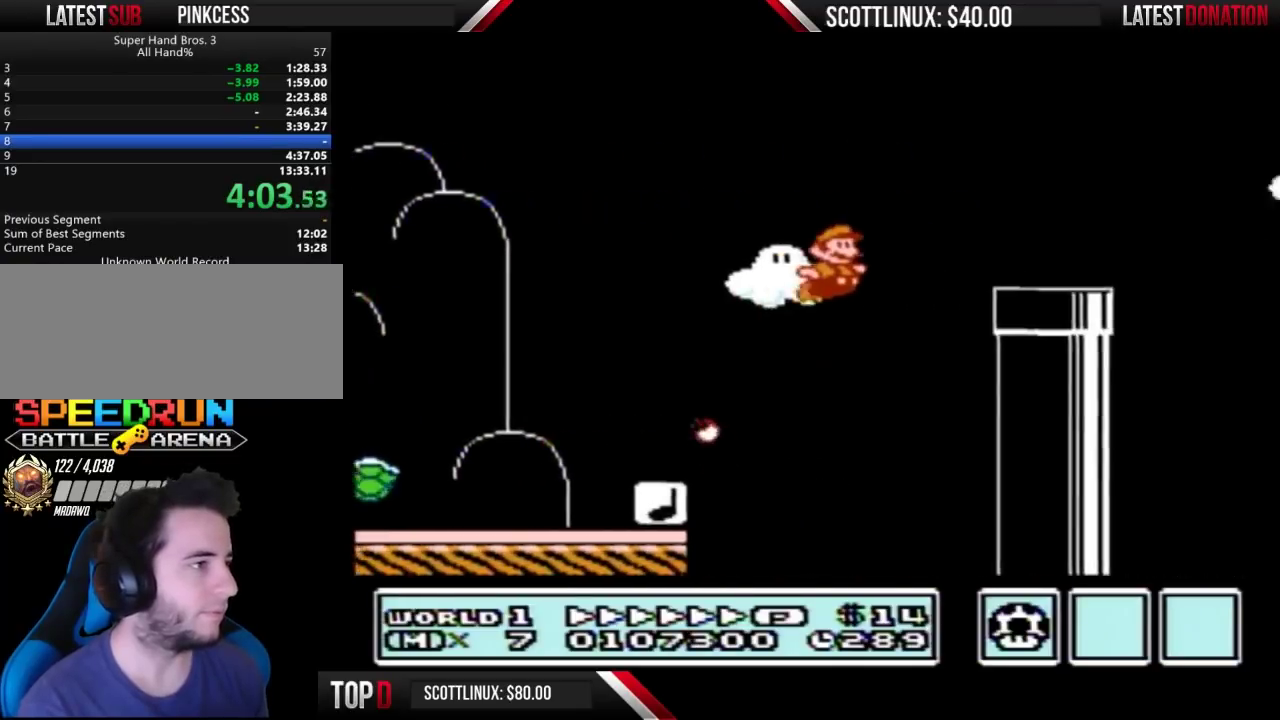
{"buttons": ["A", "B", "DPAD_RIGHT"], "events": [[67, "A", "up"], [367, "A", "down"]]}
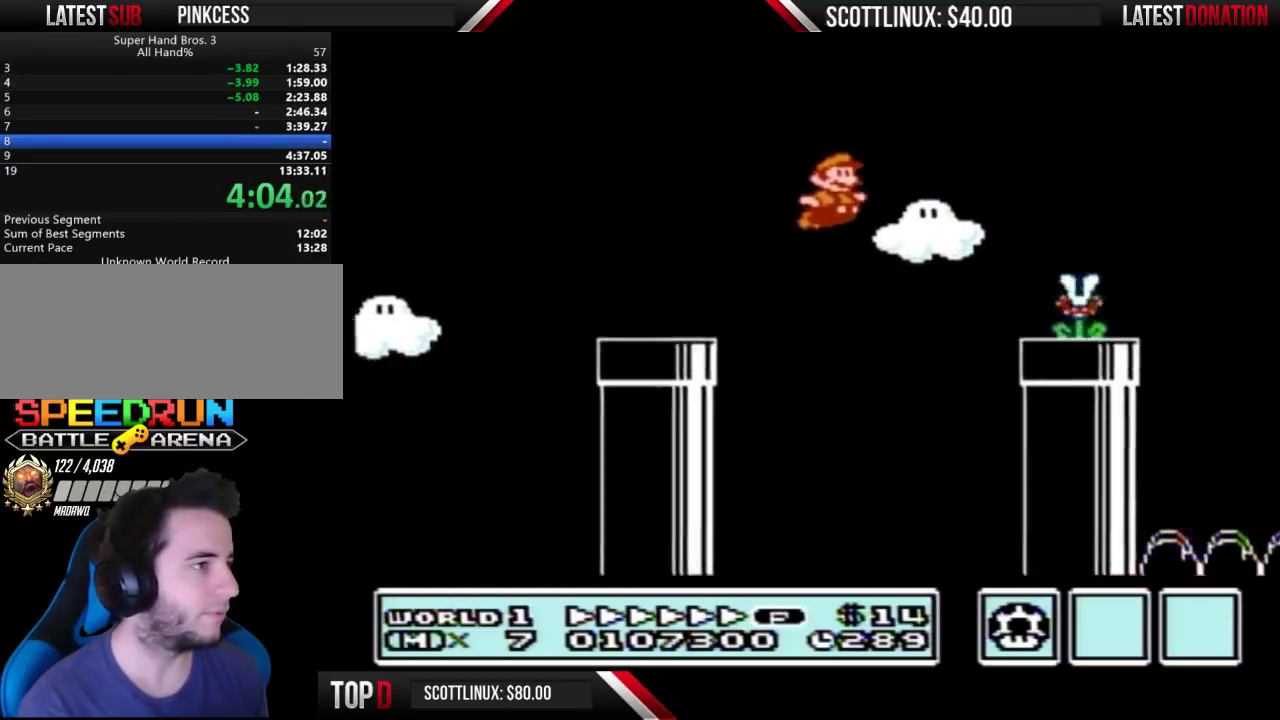
{"buttons": ["B", "DPAD_RIGHT"], "events": [[33, "B", "up"], [167, "A", "up"], [233, "B", "down"]]}
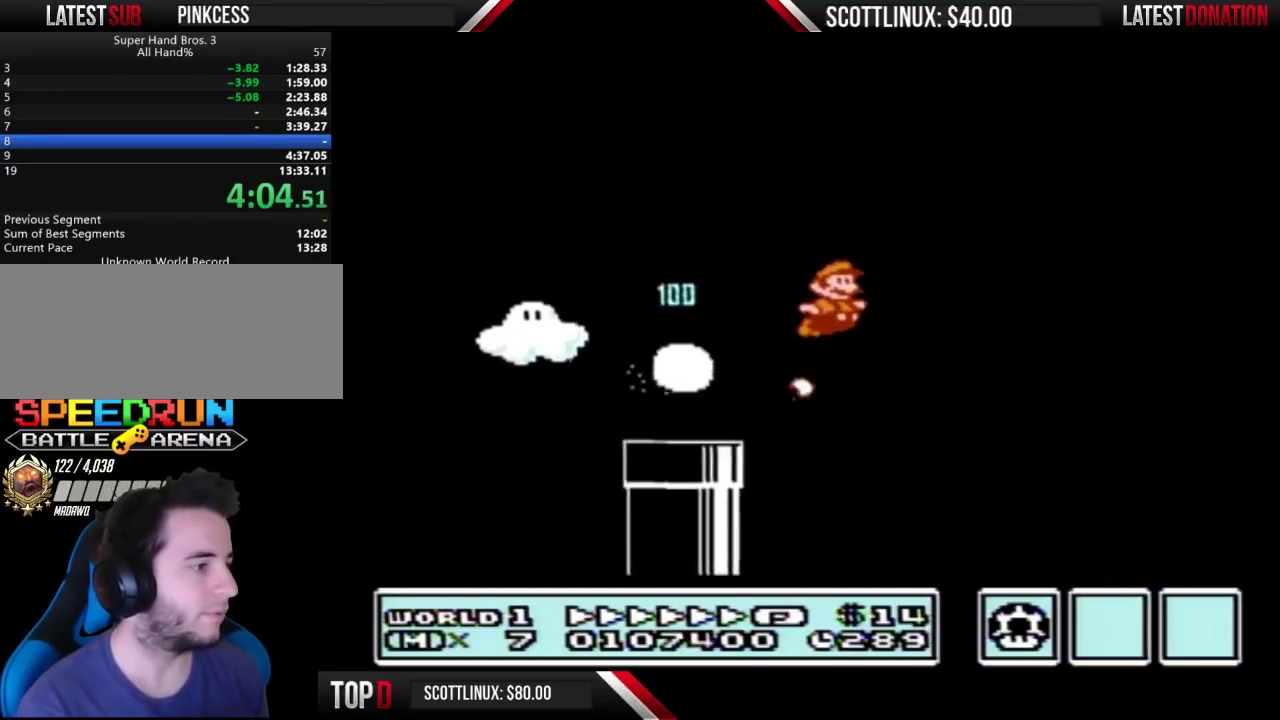
{"buttons": ["B", "DPAD_RIGHT"], "events": []}
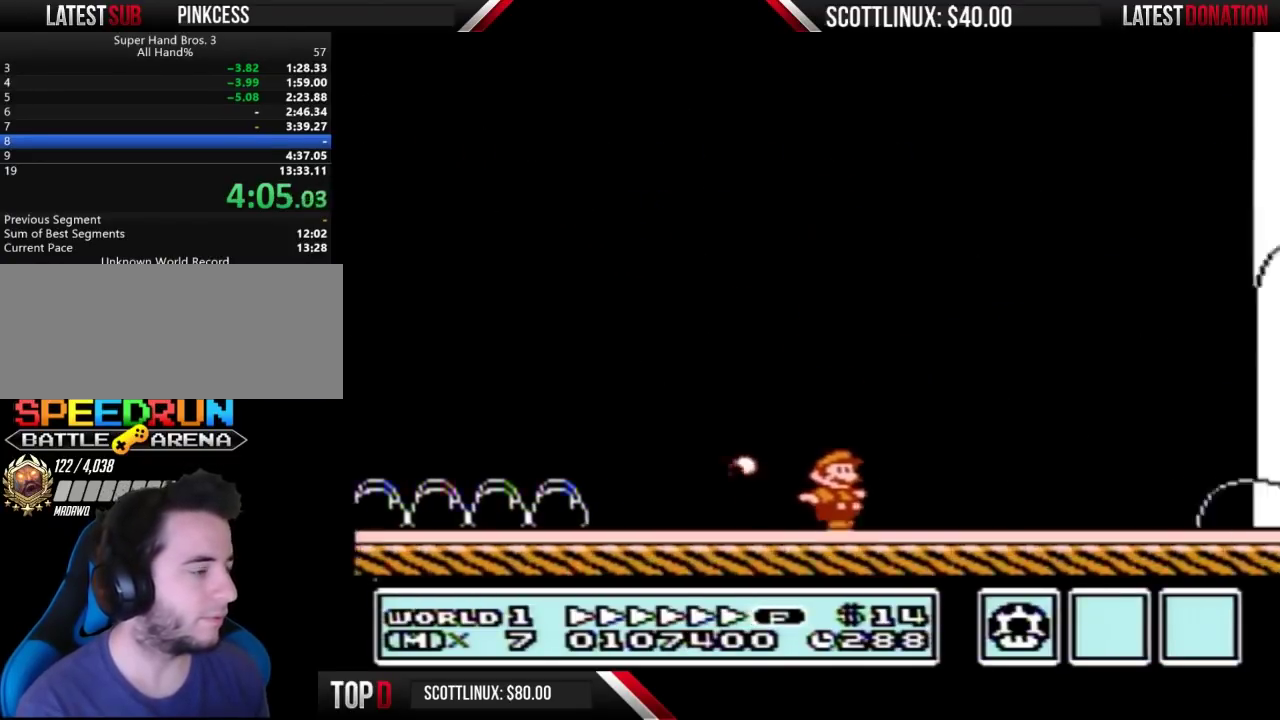
{"buttons": ["B", "DPAD_RIGHT"], "events": []}
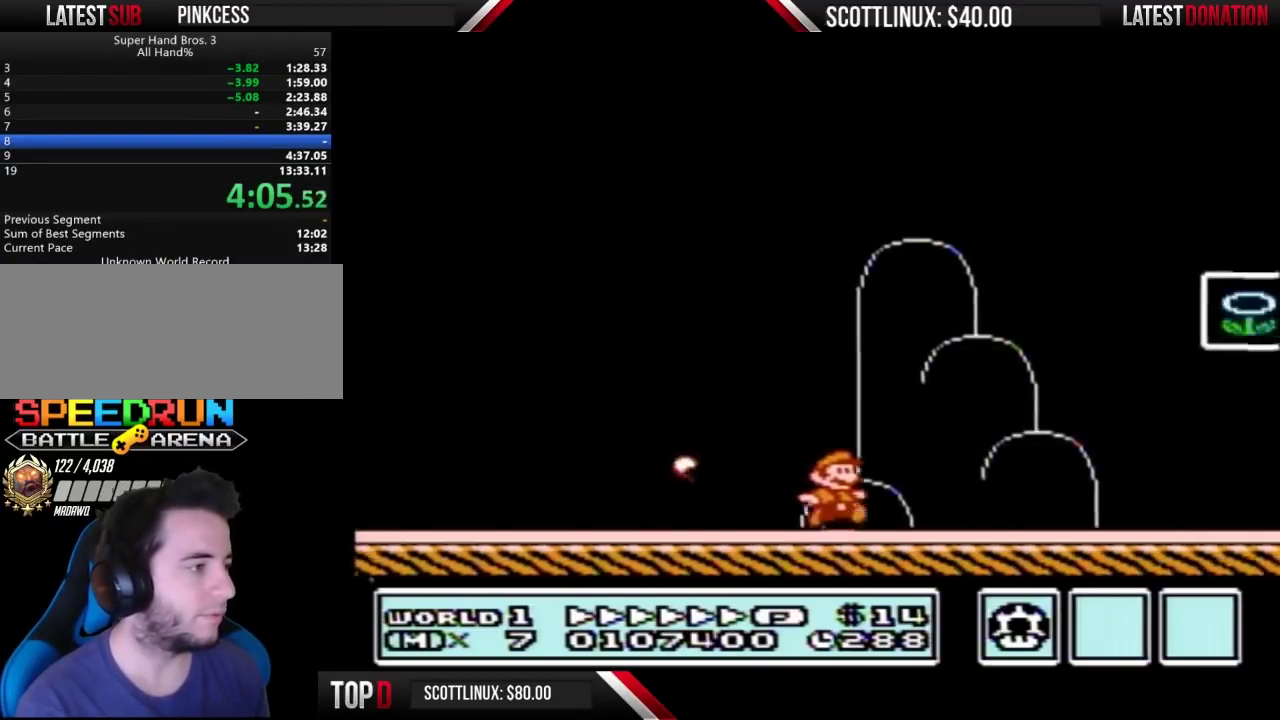
{"buttons": ["B", "DPAD_RIGHT"], "events": [[167, "A", "down"], [367, "A", "up"], [400, "B", "up"], [467, "B", "down"]]}
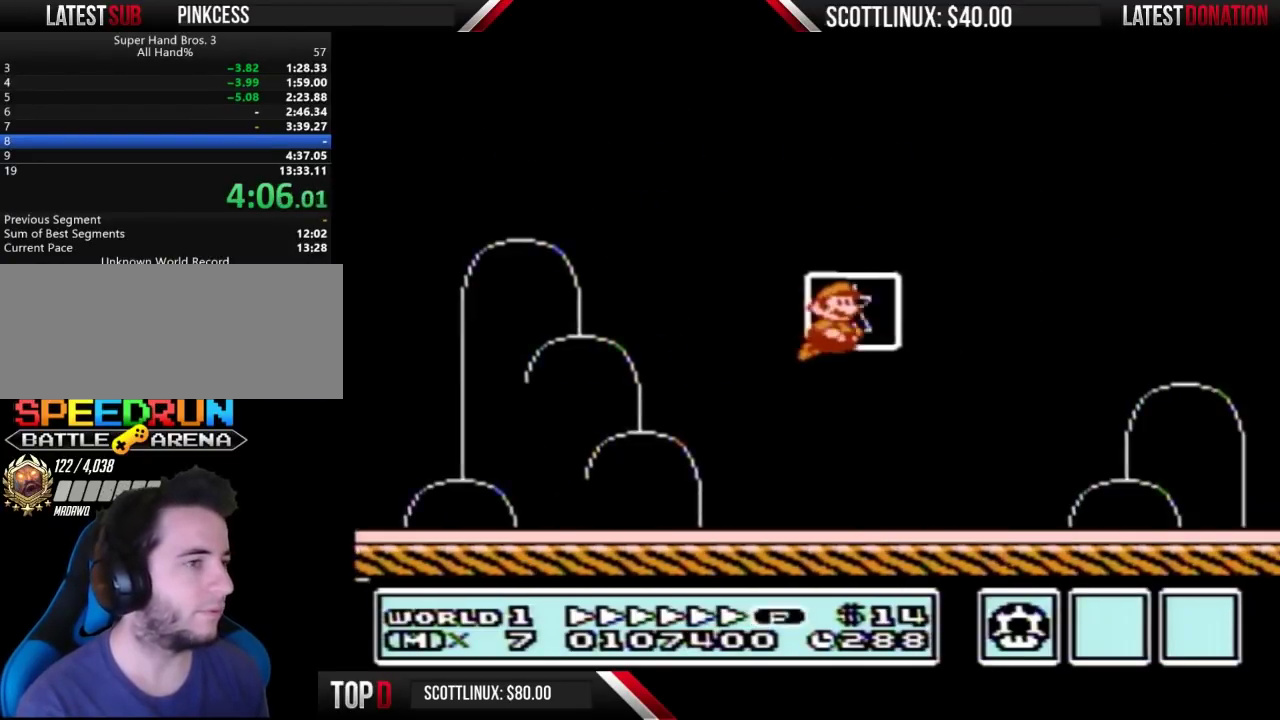
{"buttons": [], "events": [[33, "B", "up"], [33, "DPAD_RIGHT", "up"]]}